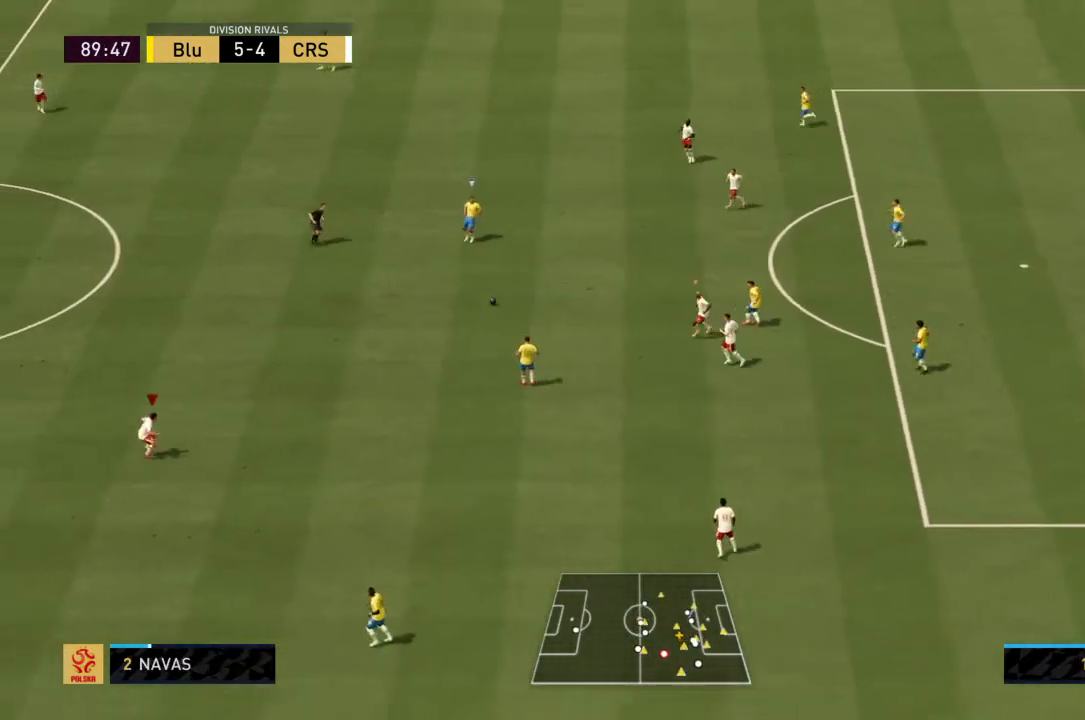
Gameplay with a controller (PlayStation layout); each line is a JSON object with the inputs held at the frame after it. "events" lists button and stick changes between this image and that frame as [ms after this image, input, new state], when the widget could be followed in between. Not read: L3 R3.
{"buttons": ["CROSS", "L1", "R2"], "left_stick": "up-right", "right_stick": "center", "events": [[300, "CROSS", "up"], [434, "CROSS", "down"], [434, "L1", "down"], [434, "left_stick", "up-right"]]}
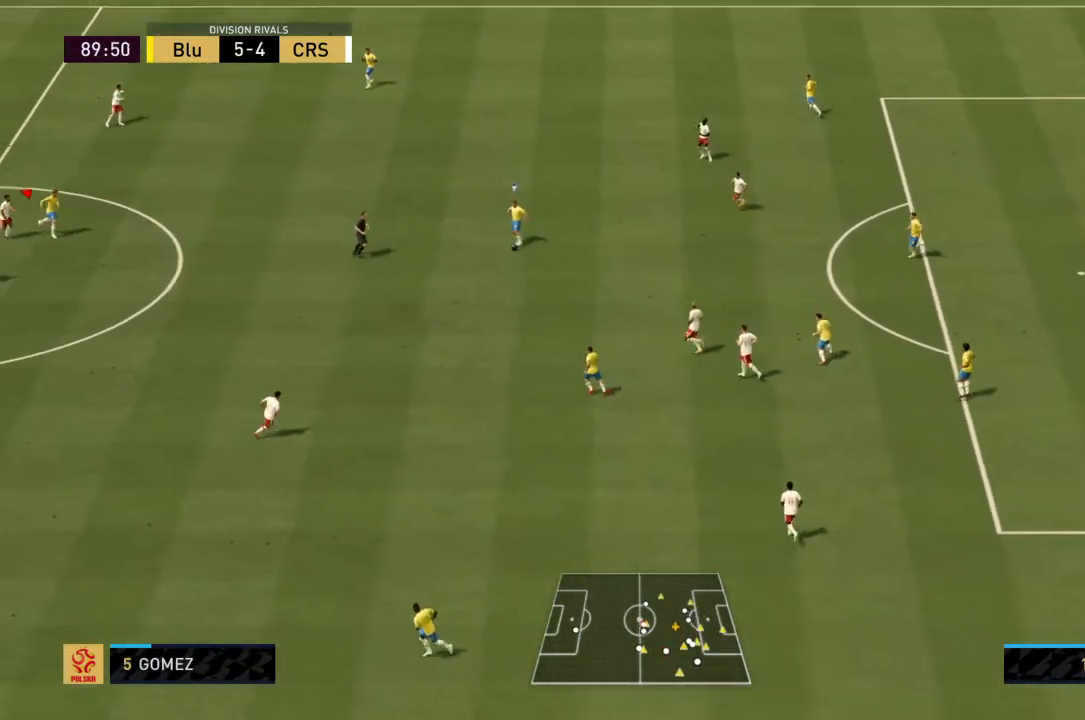
{"buttons": ["CROSS", "R2"], "left_stick": "center", "right_stick": "center", "events": [[67, "L1", "up"], [467, "left_stick", "center"]]}
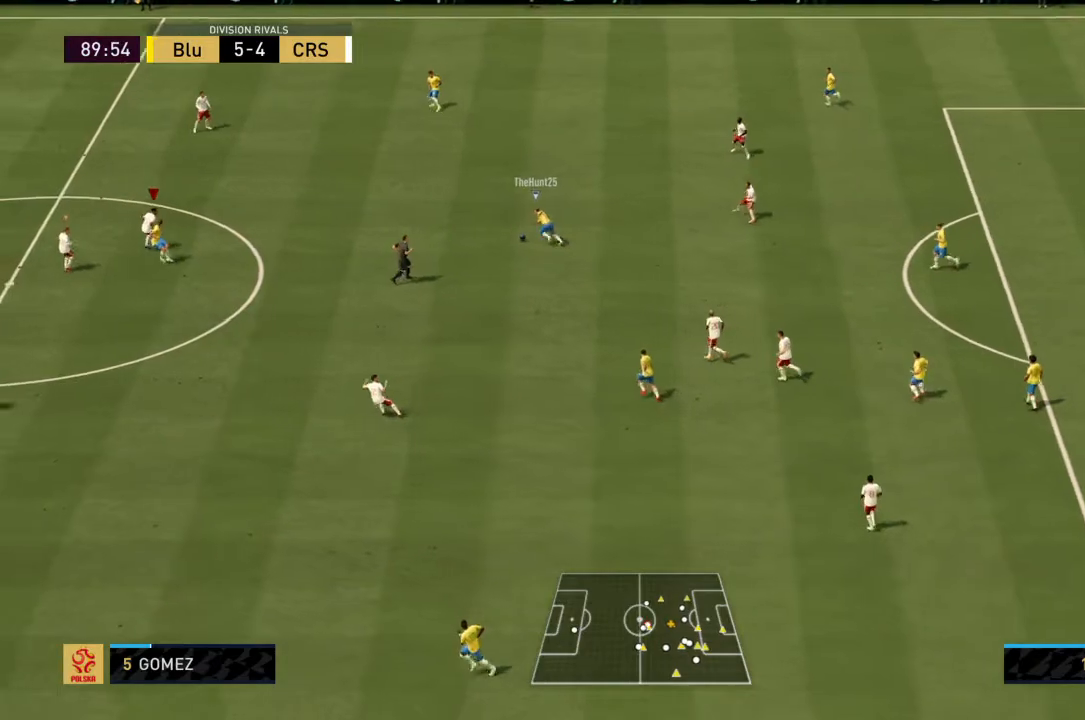
{"buttons": ["CROSS", "R2"], "left_stick": "up-right", "right_stick": "center", "events": [[167, "left_stick", "up-right"]]}
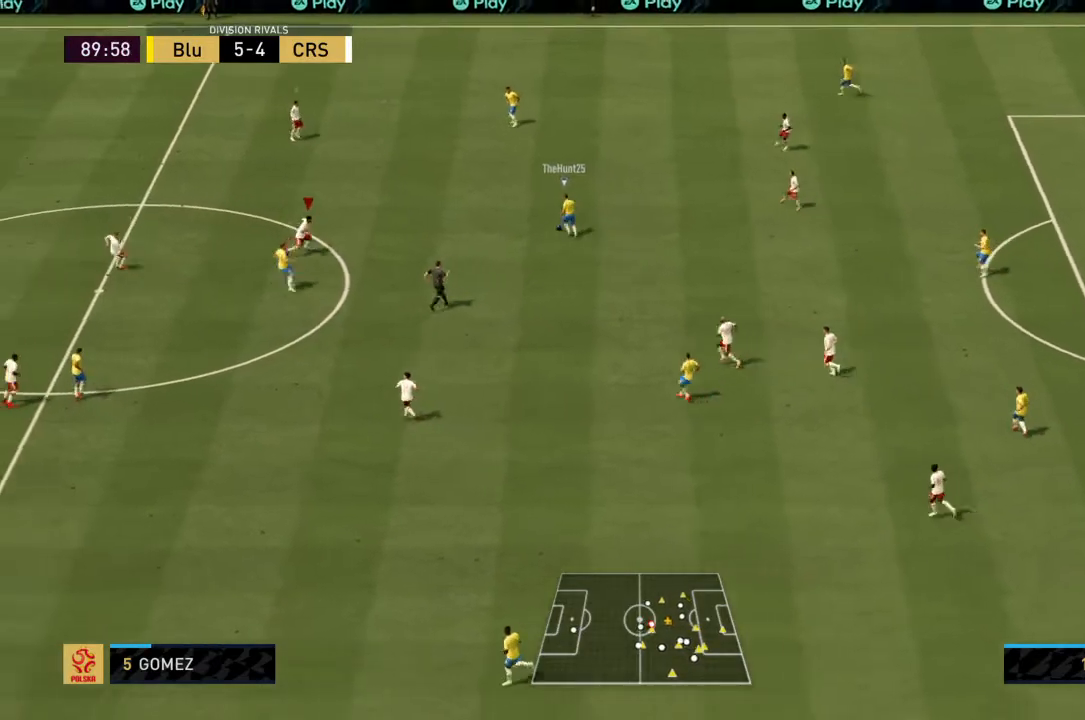
{"buttons": ["R2"], "left_stick": "up-right", "right_stick": "center", "events": [[234, "CROSS", "up"]]}
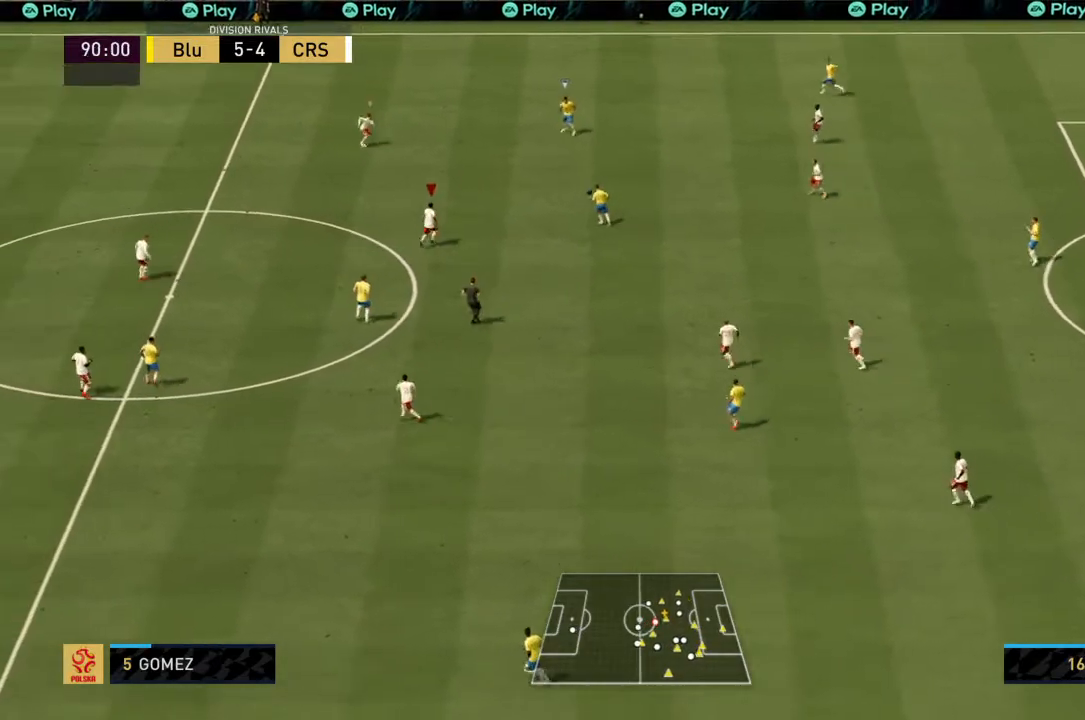
{"buttons": ["R2"], "left_stick": "up-right", "right_stick": "center", "events": []}
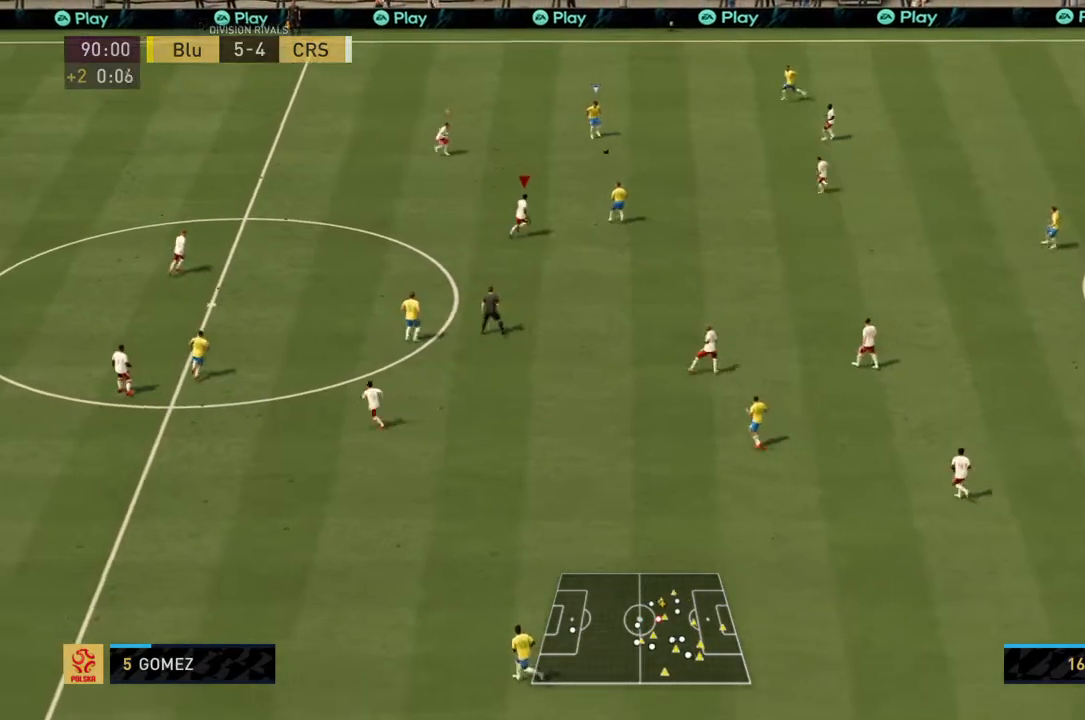
{"buttons": ["R2"], "left_stick": "up-right", "right_stick": "center", "events": []}
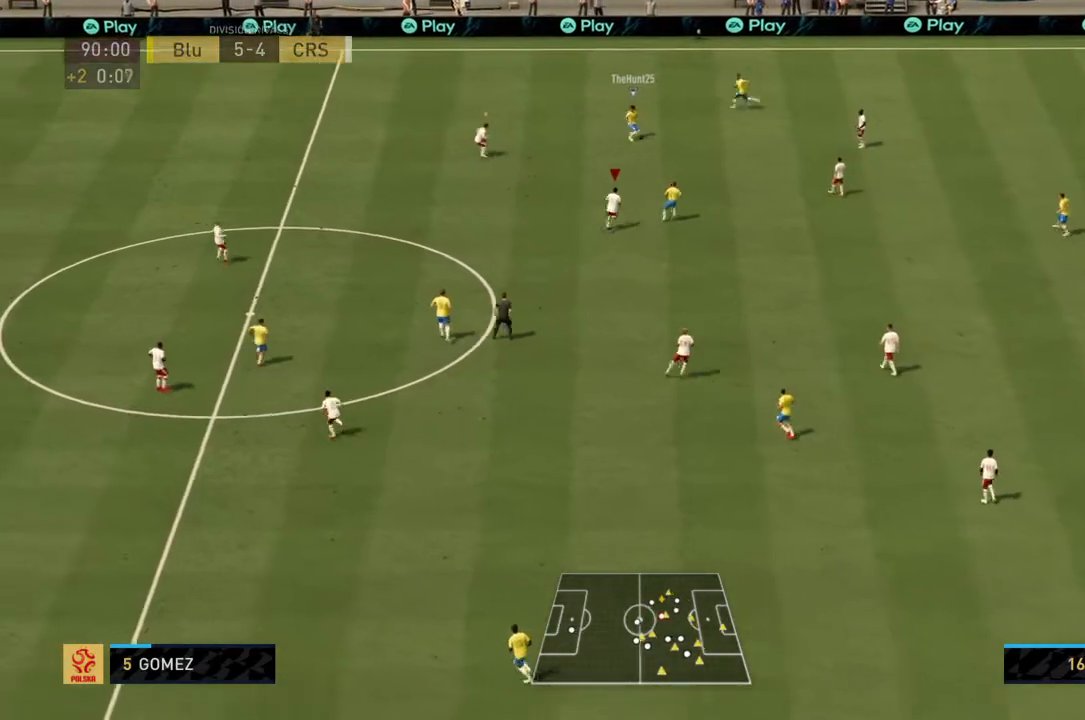
{"buttons": ["R2"], "left_stick": "up", "right_stick": "center", "events": [[33, "left_stick", "up"], [200, "L1", "down"], [434, "L1", "up"]]}
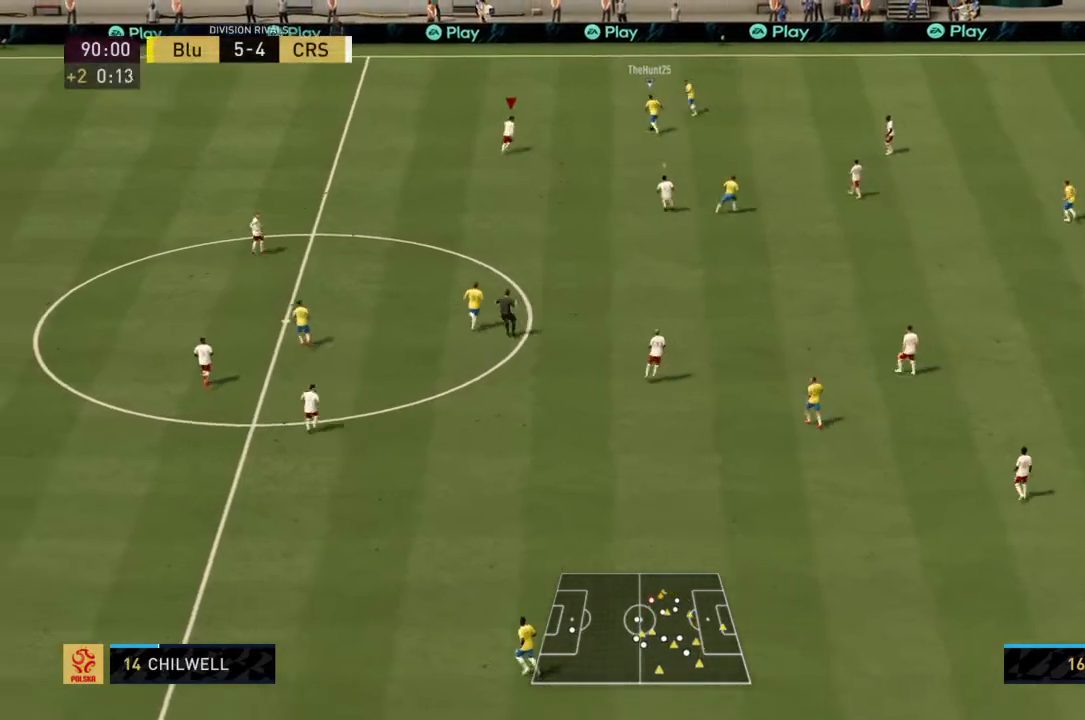
{"buttons": ["R2"], "left_stick": "up-left", "right_stick": "center", "events": [[234, "left_stick", "up-left"]]}
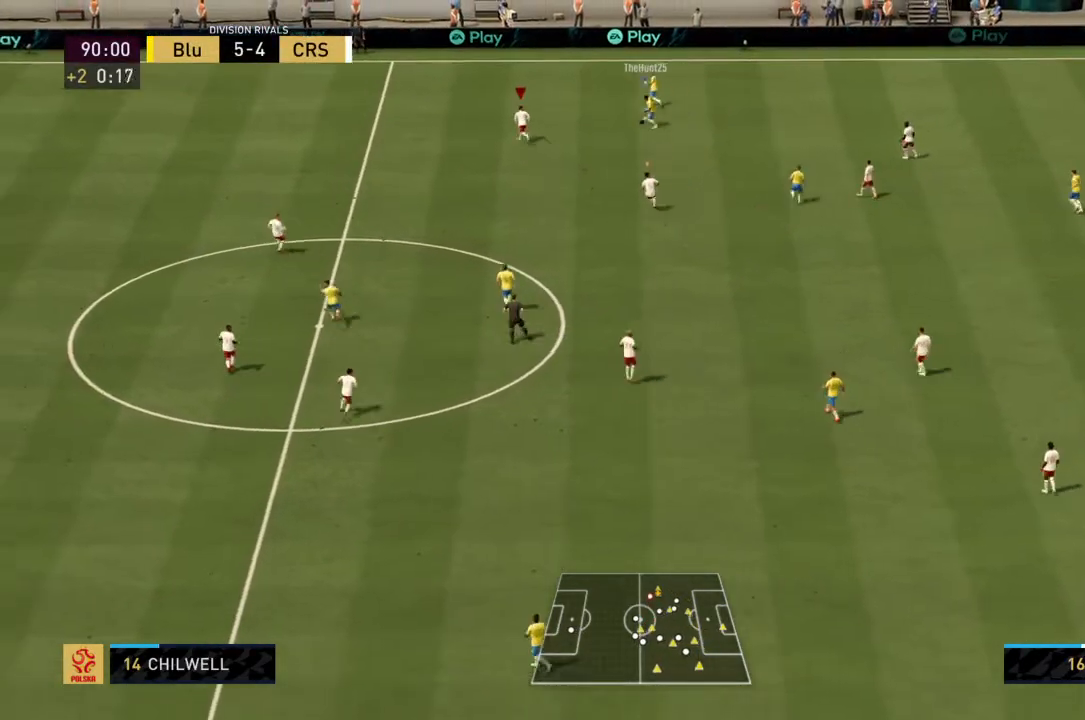
{"buttons": ["R2"], "left_stick": "right", "right_stick": "center", "events": [[233, "left_stick", "up"], [367, "left_stick", "up-right"], [467, "left_stick", "right"]]}
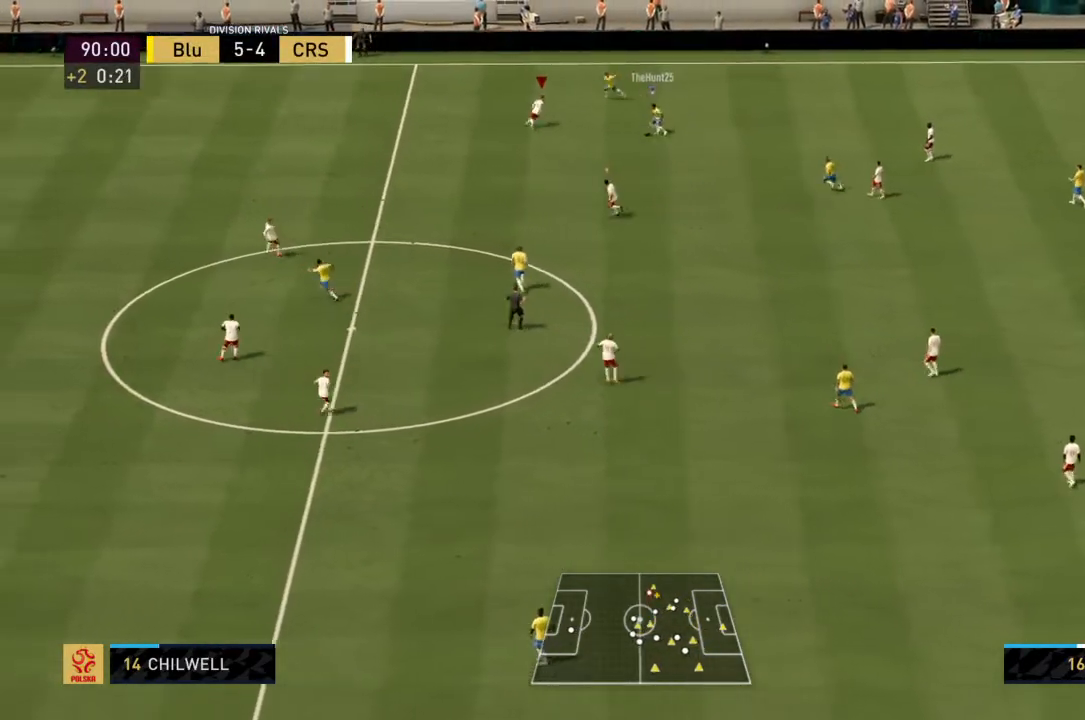
{"buttons": ["CROSS", "R2"], "left_stick": "center", "right_stick": "center", "events": [[67, "left_stick", "center"], [134, "left_stick", "up-right"], [167, "CROSS", "down"], [167, "L1", "down"], [301, "L1", "up"], [301, "left_stick", "center"]]}
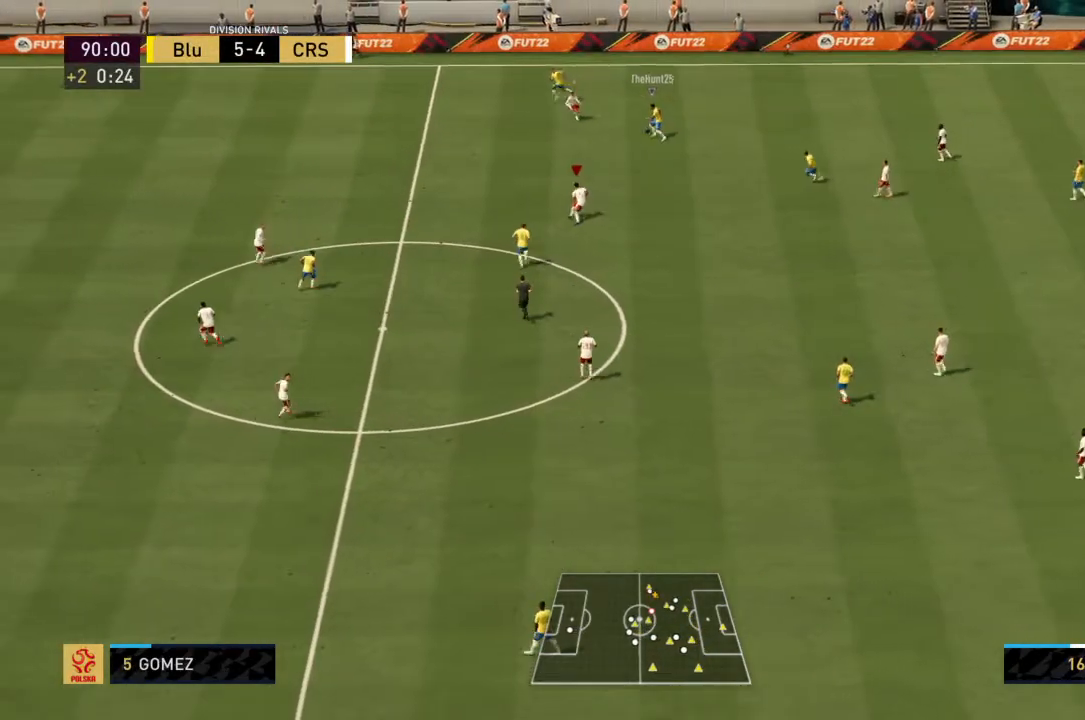
{"buttons": ["L1", "R2"], "left_stick": "center", "right_stick": "center", "events": [[367, "CROSS", "up"], [467, "L1", "down"]]}
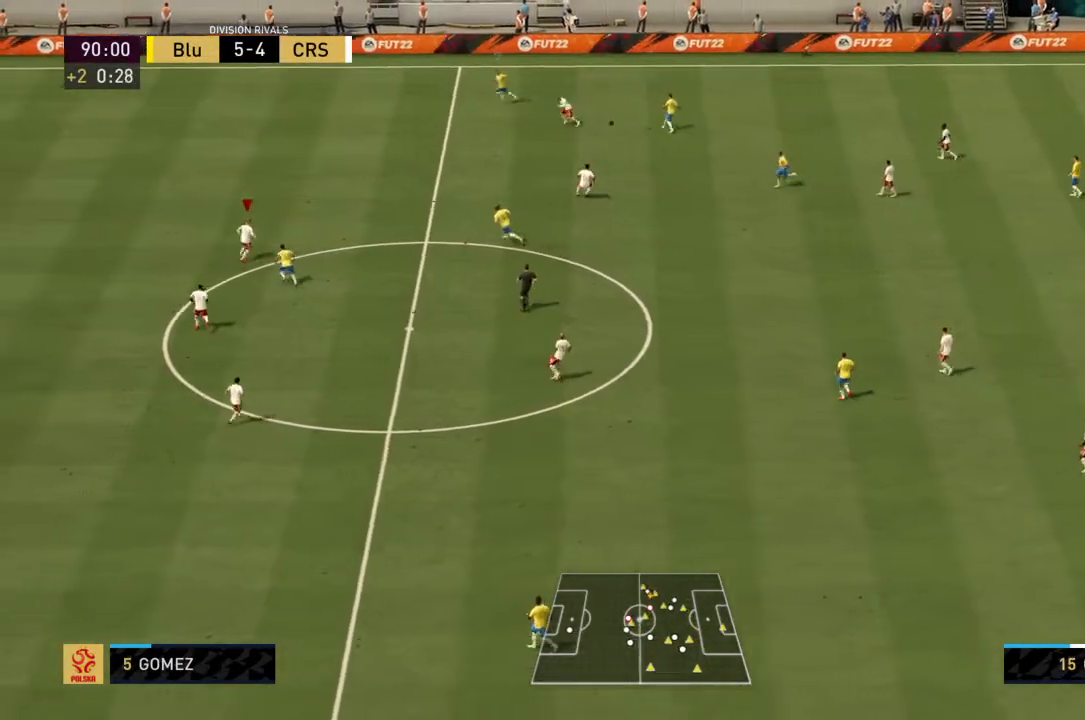
{"buttons": ["CIRCLE", "R2"], "left_stick": "center", "right_stick": "center", "events": [[134, "L1", "up"], [267, "CIRCLE", "down"]]}
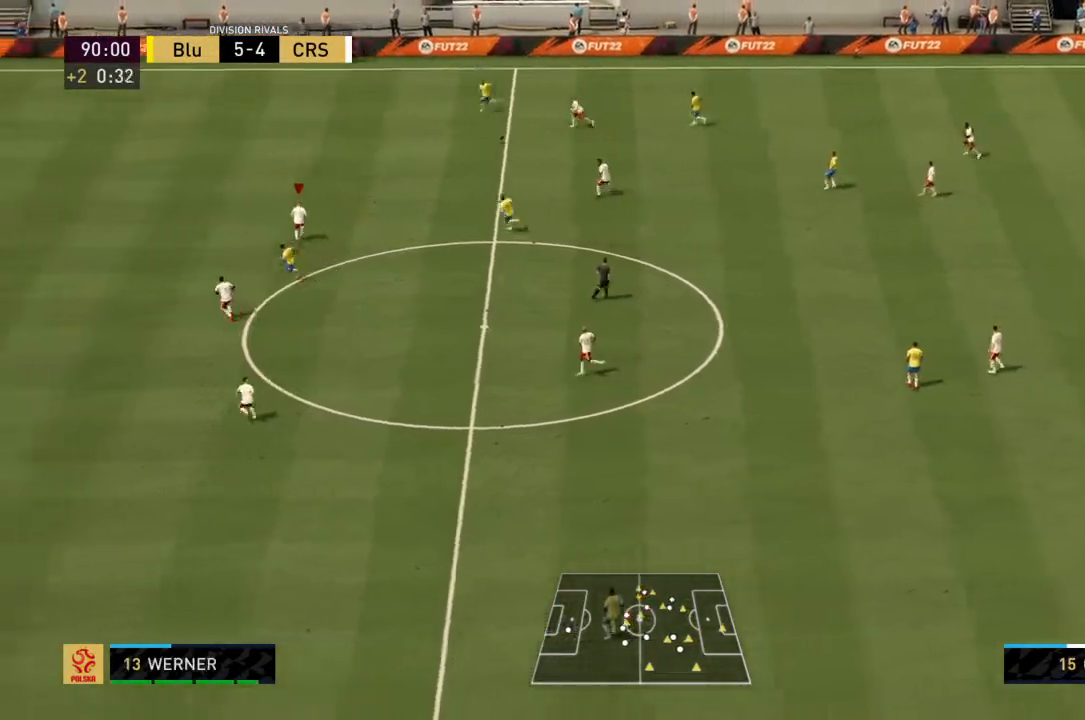
{"buttons": ["R2"], "left_stick": "left", "right_stick": "center", "events": [[66, "left_stick", "down-left"], [167, "CIRCLE", "up"], [300, "left_stick", "left"]]}
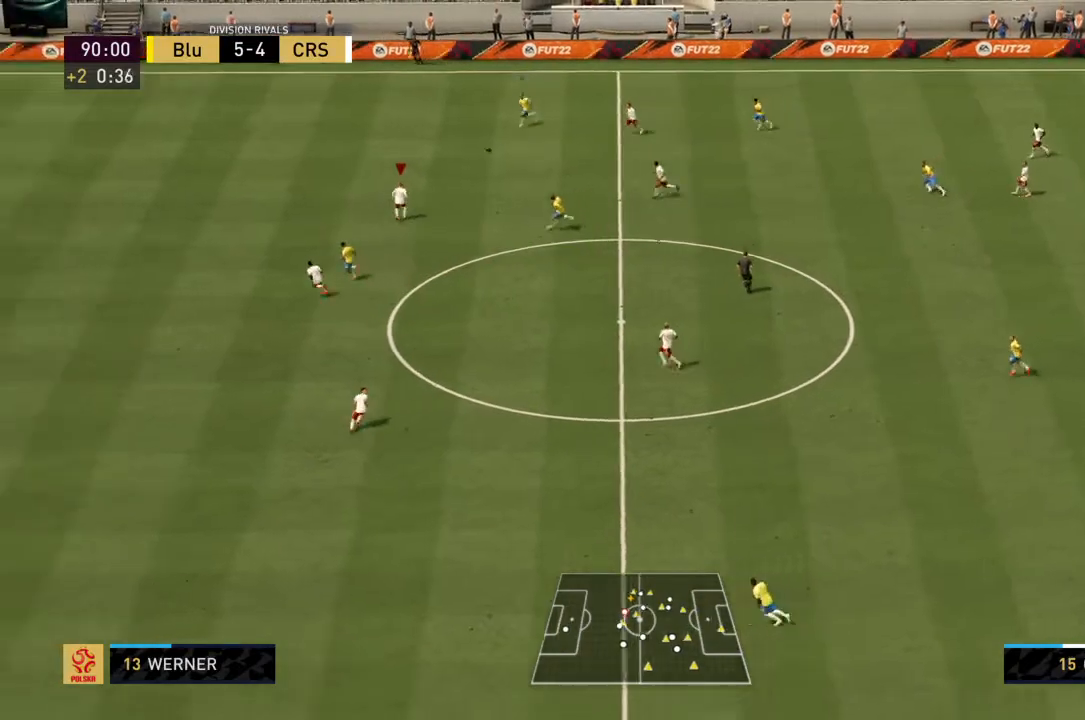
{"buttons": ["R2"], "left_stick": "left", "right_stick": "center", "events": []}
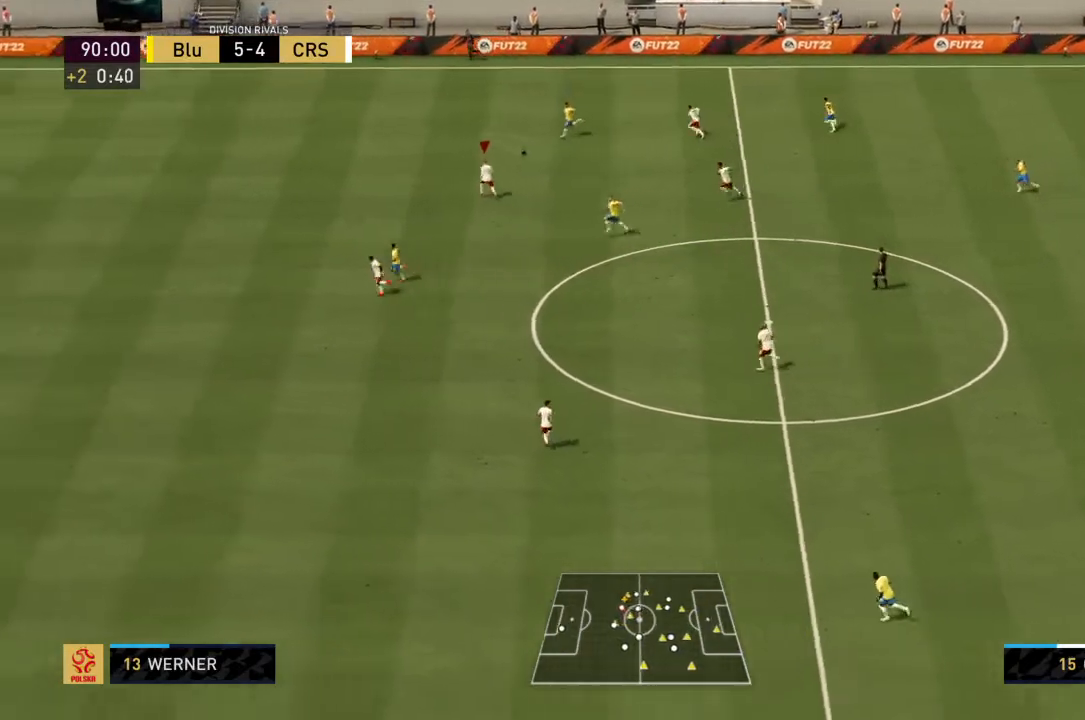
{"buttons": ["R2"], "left_stick": "right", "right_stick": "center", "events": [[67, "left_stick", "up-left"], [367, "TRIANGLE", "down"], [400, "left_stick", "right"], [500, "TRIANGLE", "up"]]}
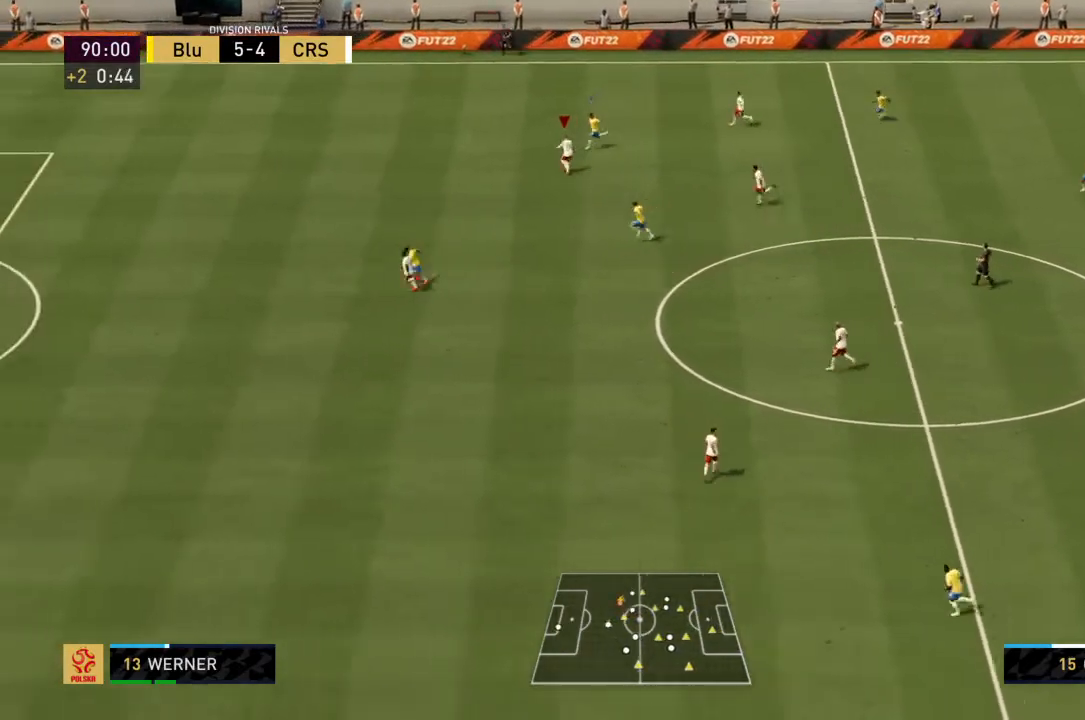
{"buttons": ["R2"], "left_stick": "down-right", "right_stick": "center", "events": [[267, "left_stick", "down-right"]]}
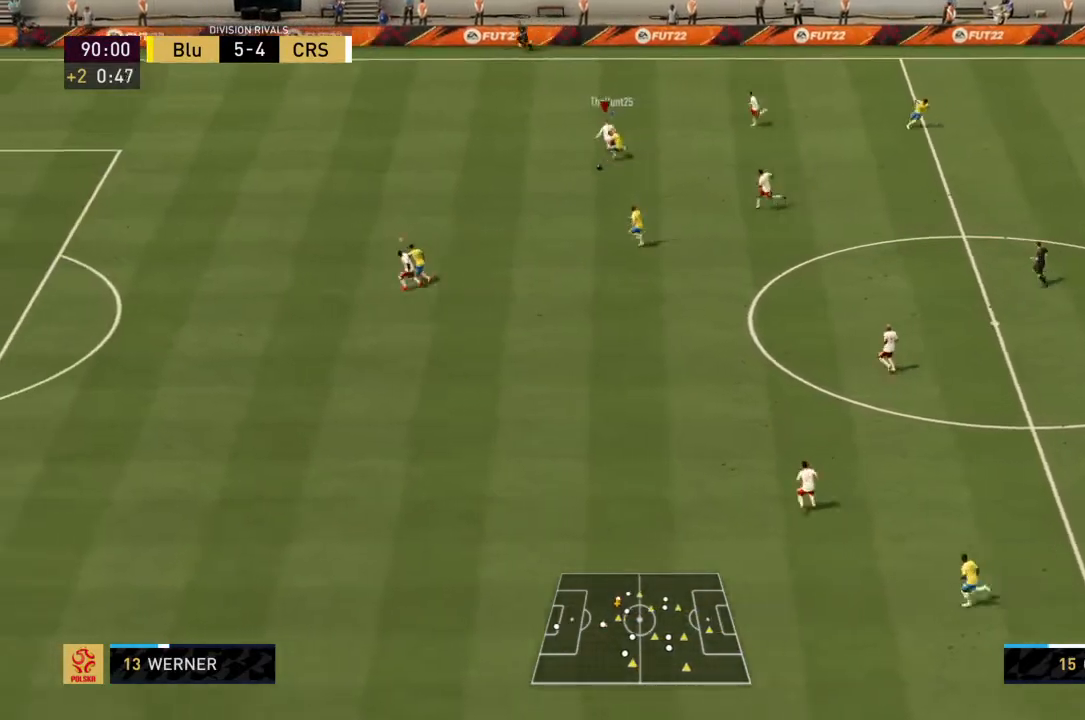
{"buttons": ["R2"], "left_stick": "down-left", "right_stick": "center", "events": [[401, "left_stick", "down"], [501, "left_stick", "down-left"]]}
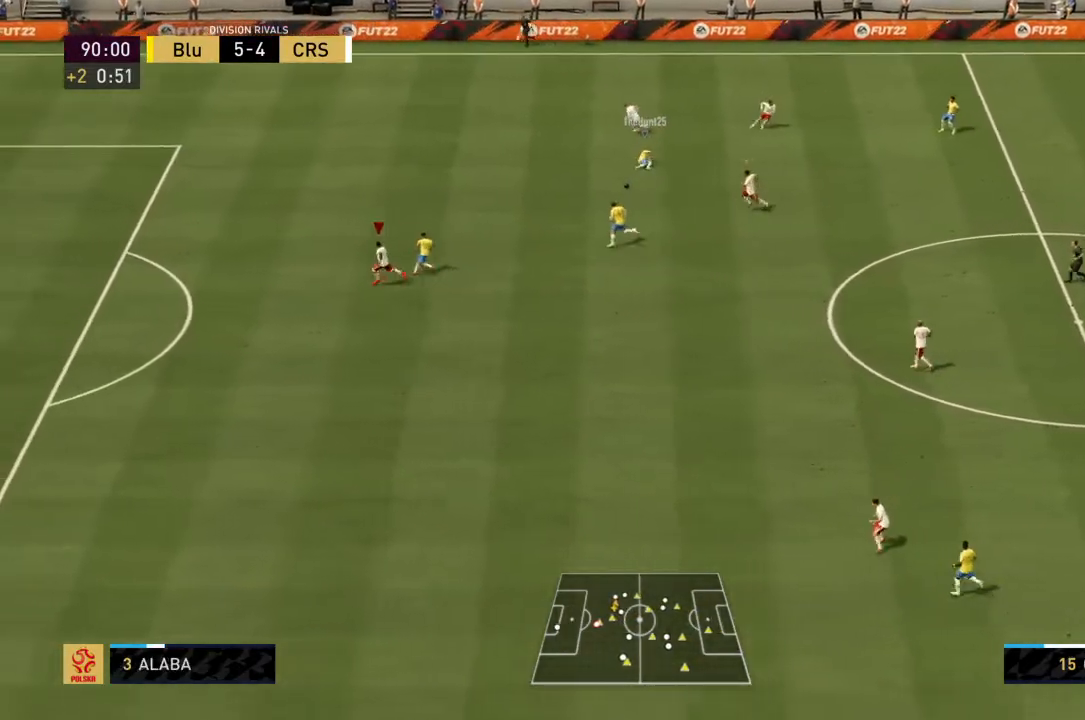
{"buttons": ["R2"], "left_stick": "down-left", "right_stick": "center", "events": []}
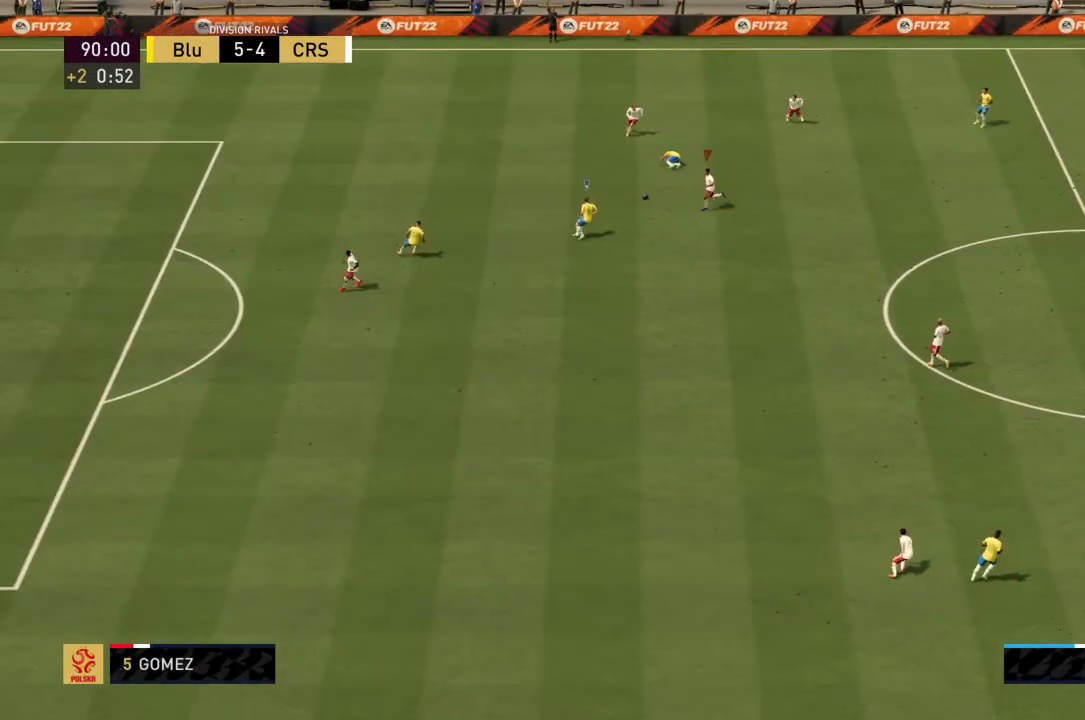
{"buttons": ["R2"], "left_stick": "down-right", "right_stick": "center", "events": [[201, "left_stick", "down-right"], [267, "TRIANGLE", "down"], [434, "TRIANGLE", "up"]]}
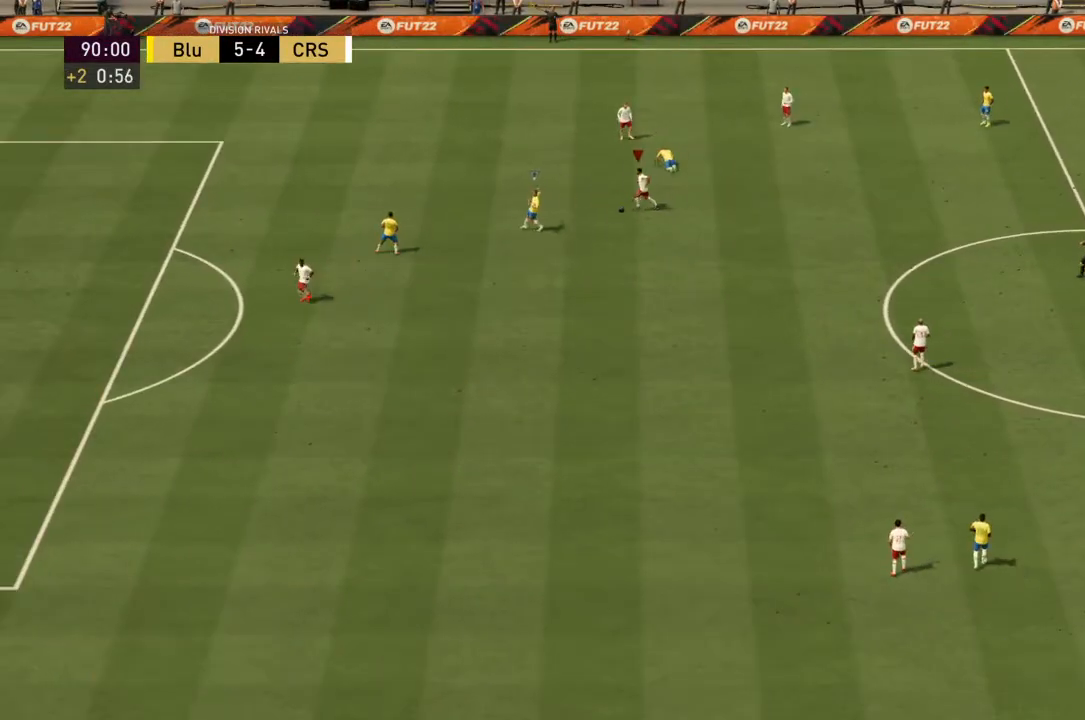
{"buttons": ["L1", "R1"], "left_stick": "center", "right_stick": "center", "events": [[267, "left_stick", "center"], [334, "R2", "up"], [400, "L1", "down"], [434, "R1", "down"]]}
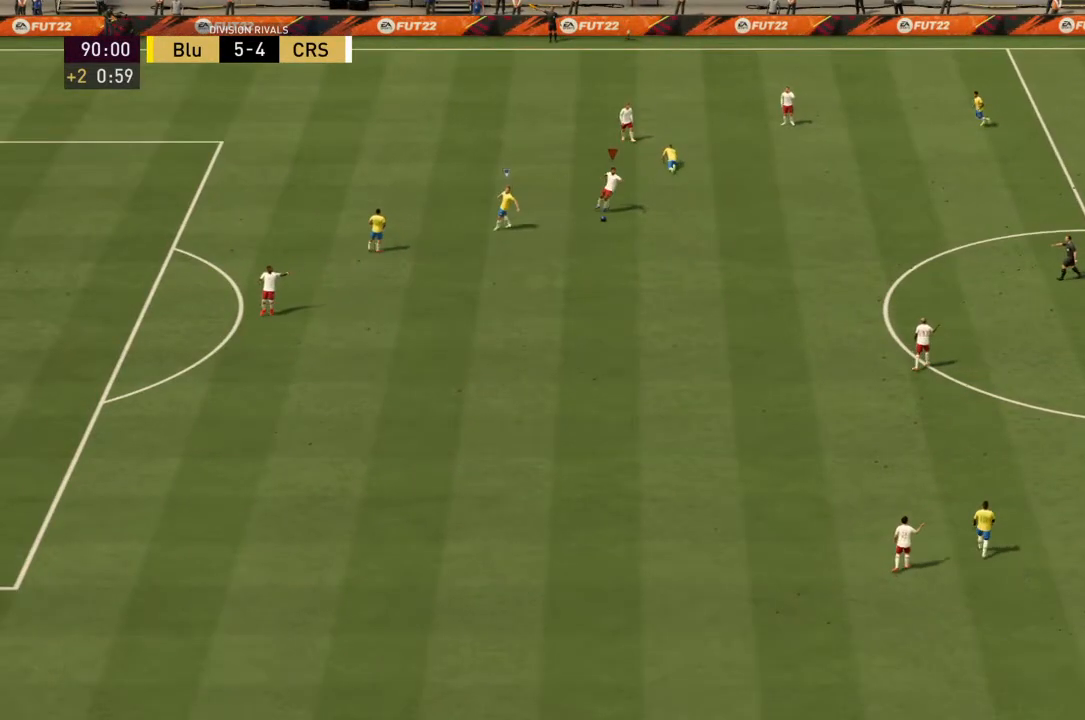
{"buttons": [], "left_stick": "center", "right_stick": "center", "events": [[34, "L1", "up"], [100, "R1", "up"]]}
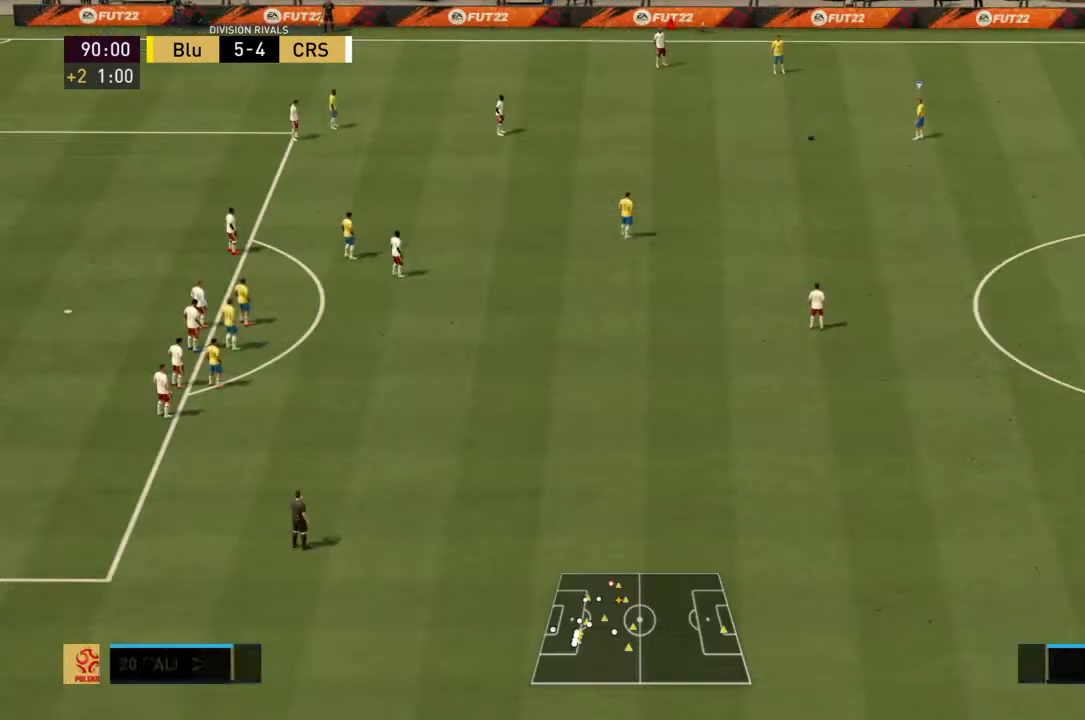
{"buttons": [], "left_stick": "center", "right_stick": "center", "events": []}
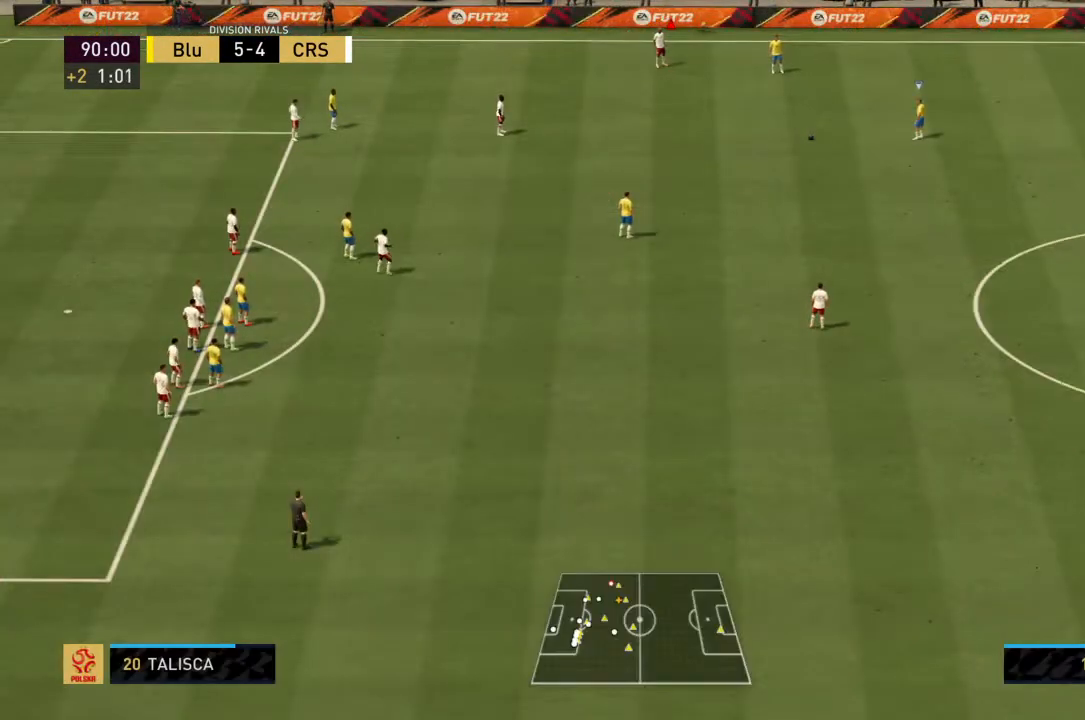
{"buttons": ["R2"], "left_stick": "up-left", "right_stick": "center", "events": [[167, "left_stick", "up-left"], [301, "R2", "down"]]}
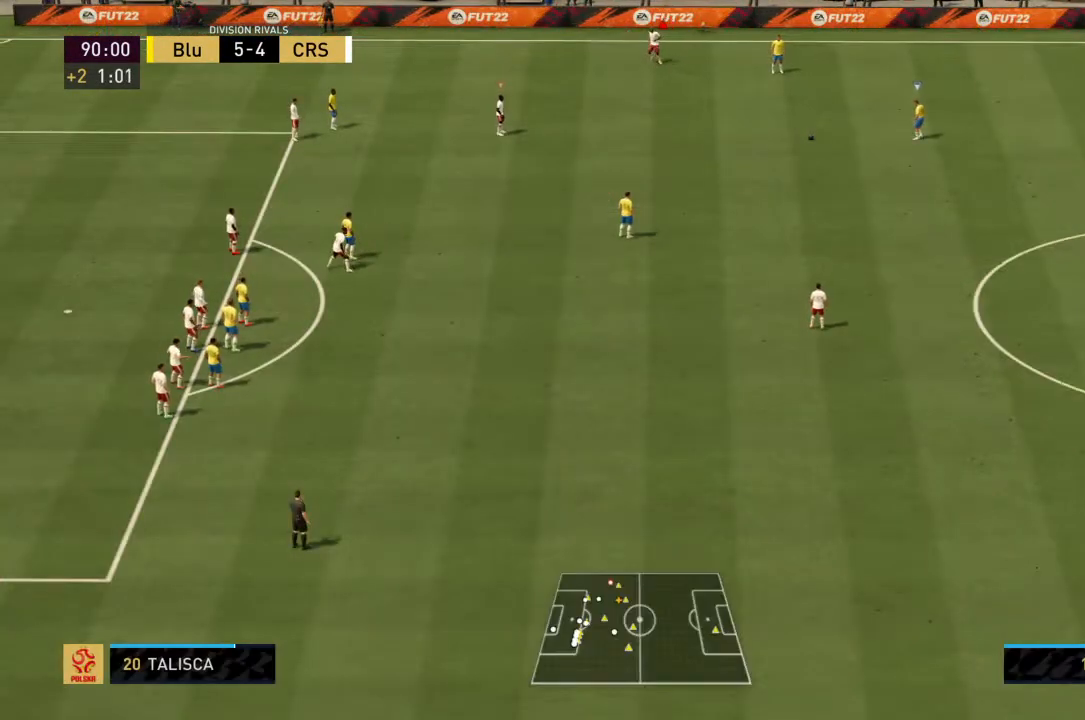
{"buttons": ["R2"], "left_stick": "down-right", "right_stick": "center", "events": [[267, "left_stick", "down-right"]]}
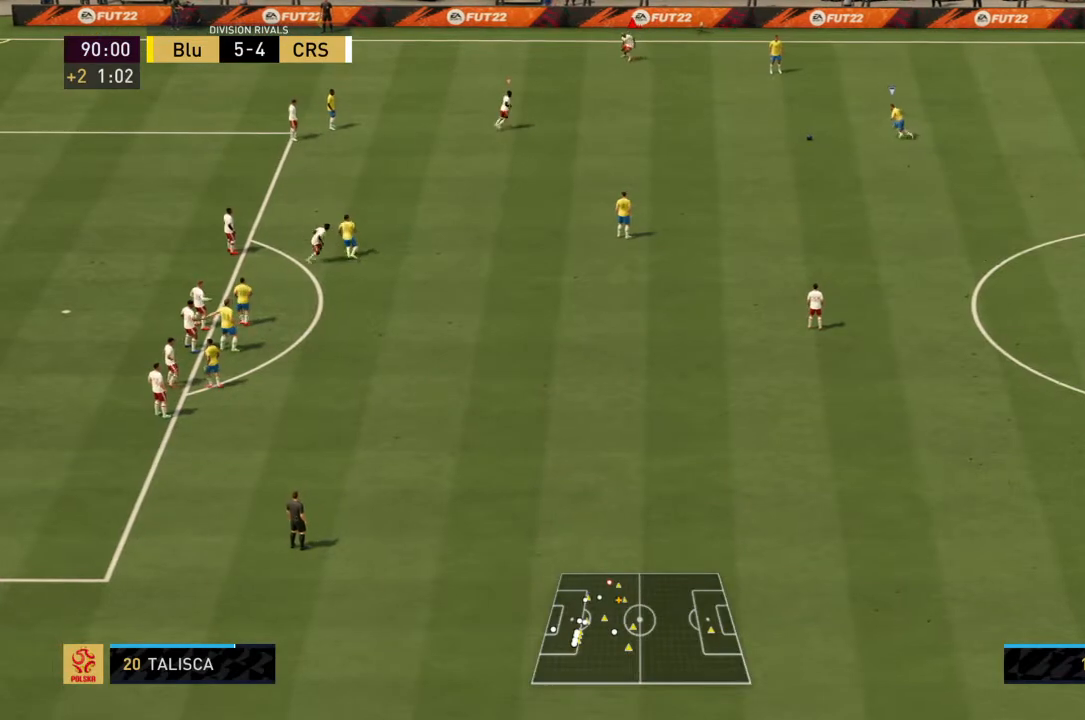
{"buttons": ["R2"], "left_stick": "down-right", "right_stick": "center", "events": []}
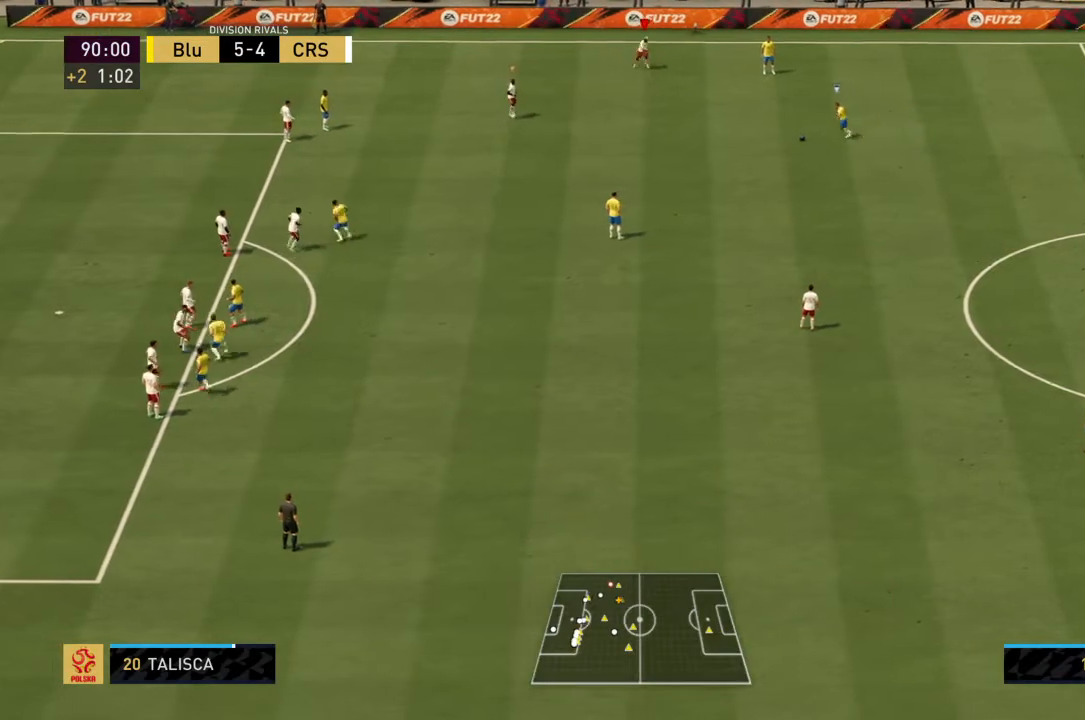
{"buttons": ["L1", "R2"], "left_stick": "down-right", "right_stick": "center", "events": [[467, "L1", "down"]]}